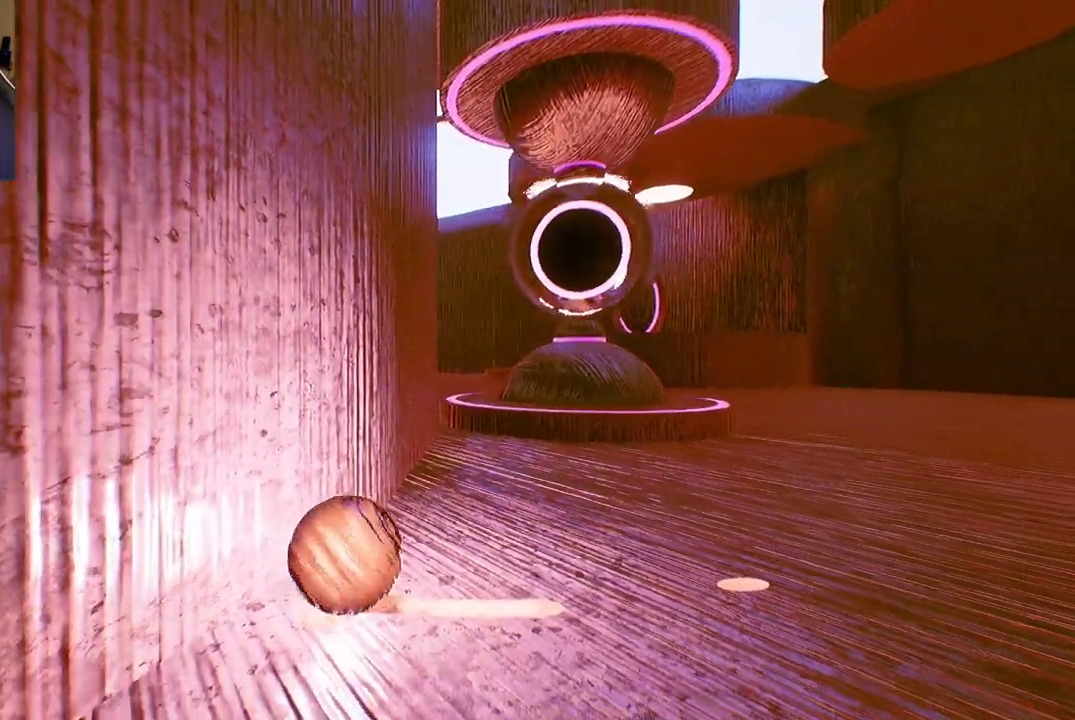
Gameplay with a controller (Xbox layout); each line is a JSON object with the inputs held at the frame after it. "events" lists button and stick changes between this image and that frame as [ms after this image, input, new state], when the widget could be followed in between.
{"buttons": [], "left_stick": "up", "right_stick": "center", "events": []}
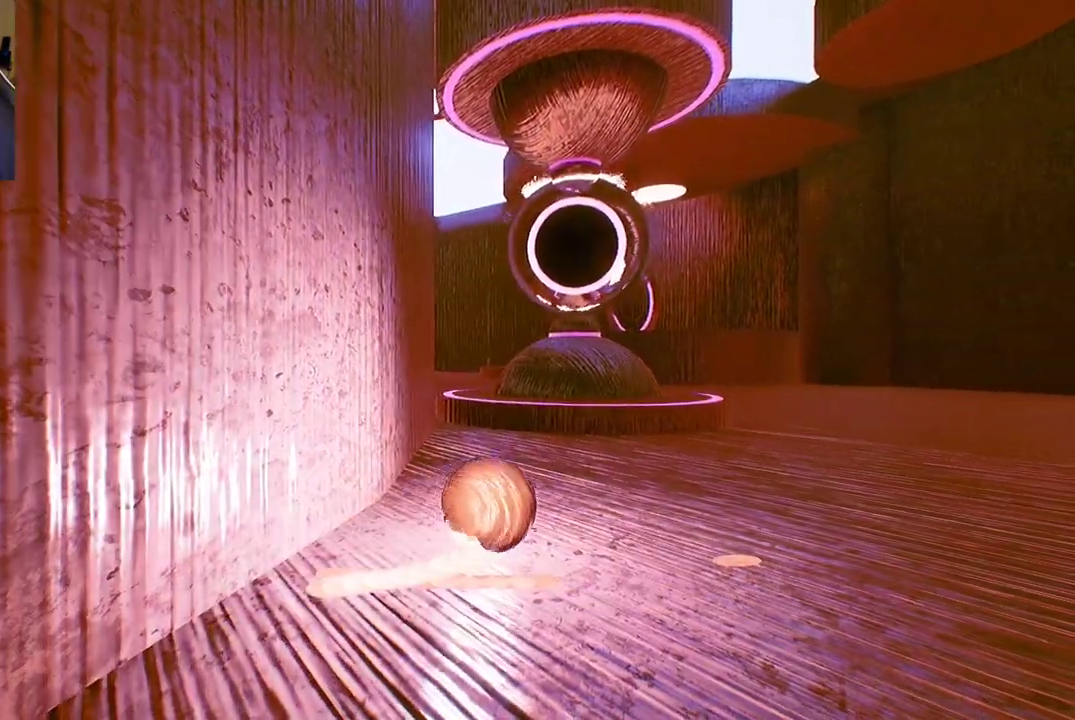
{"buttons": [], "left_stick": "up-left", "right_stick": "center", "events": [[400, "left_stick", "up-left"]]}
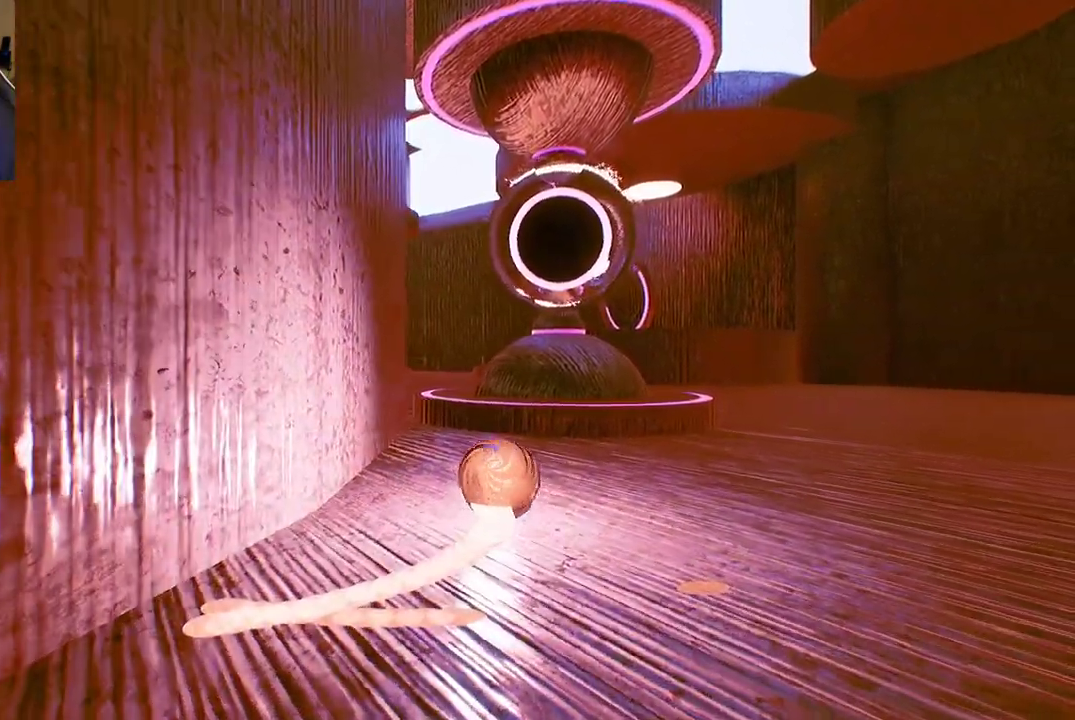
{"buttons": [], "left_stick": "up", "right_stick": "center", "events": [[17, "left_stick", "up"]]}
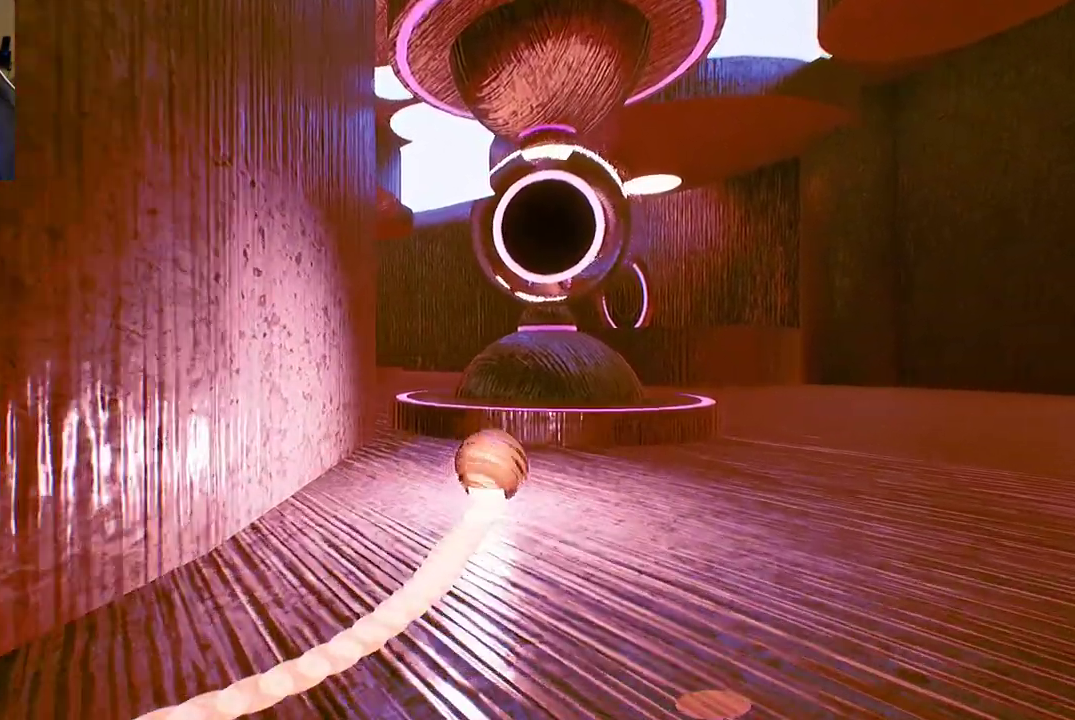
{"buttons": ["A"], "left_stick": "center", "right_stick": "center", "events": [[283, "A", "down"], [500, "left_stick", "center"]]}
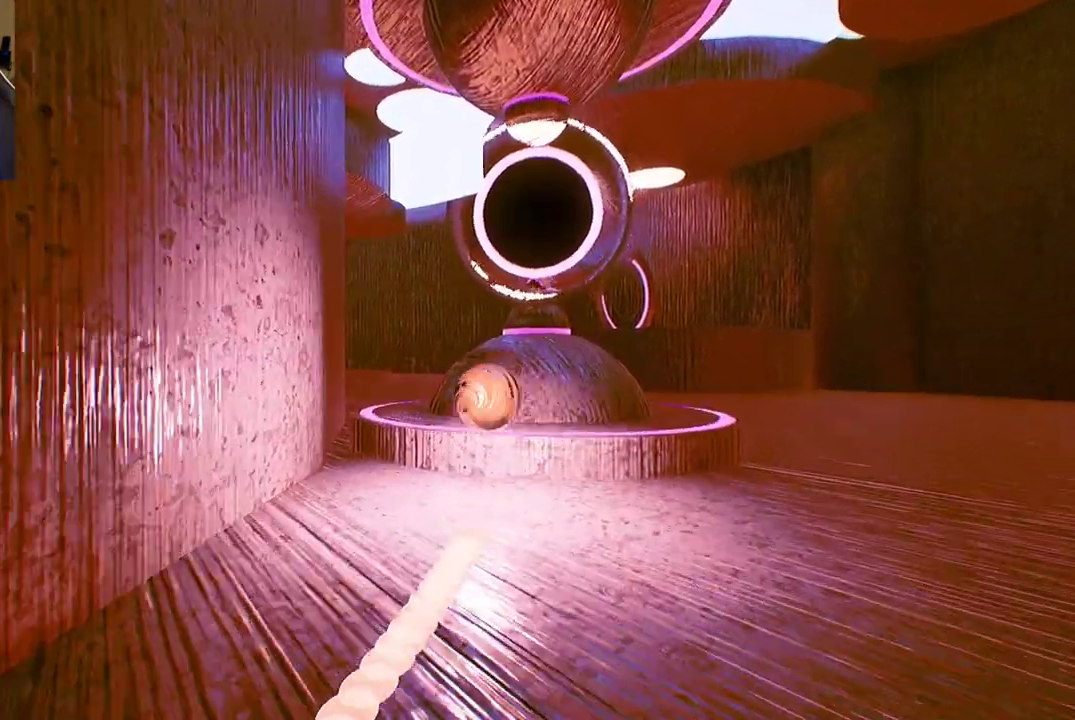
{"buttons": [], "left_stick": "up-right", "right_stick": "center", "events": [[50, "A", "up"], [183, "left_stick", "up-right"]]}
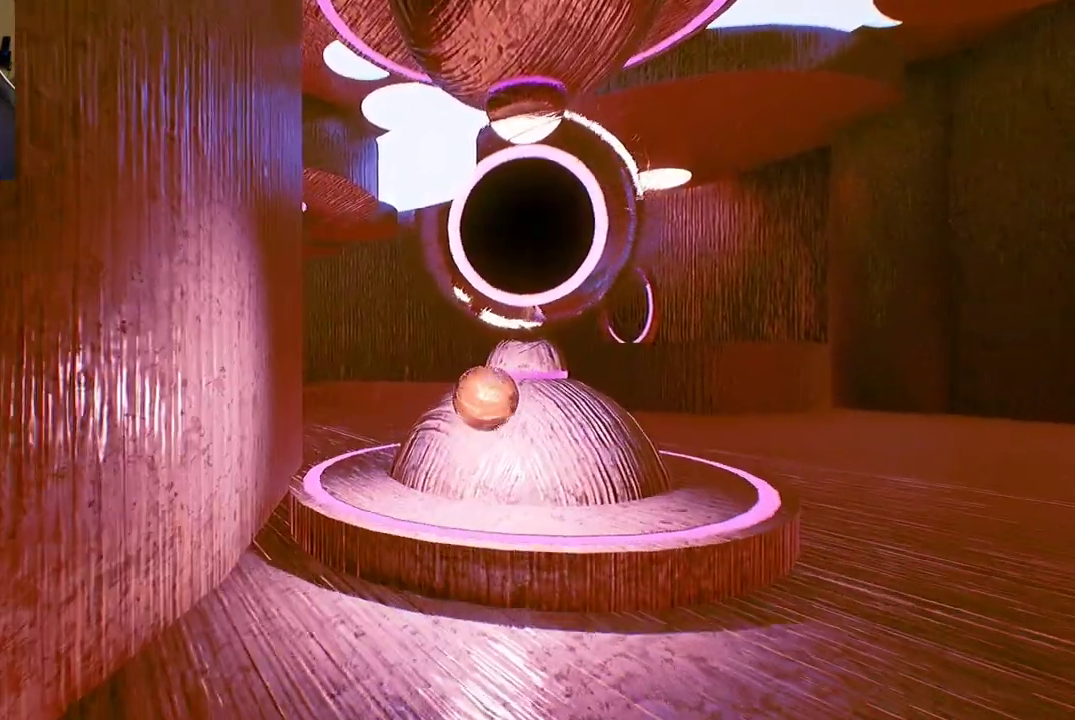
{"buttons": [], "left_stick": "up", "right_stick": "center", "events": [[183, "A", "down"], [250, "A", "up"], [333, "A", "down"], [433, "A", "up"], [467, "left_stick", "up"]]}
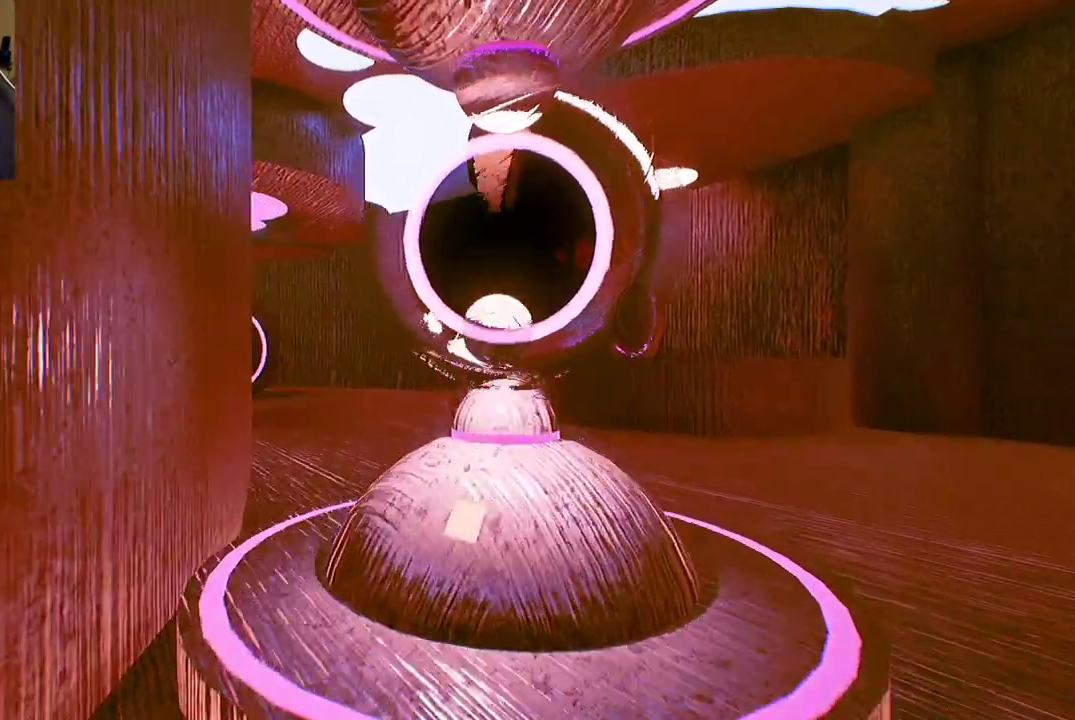
{"buttons": [], "left_stick": "center", "right_stick": "center", "events": [[67, "left_stick", "center"]]}
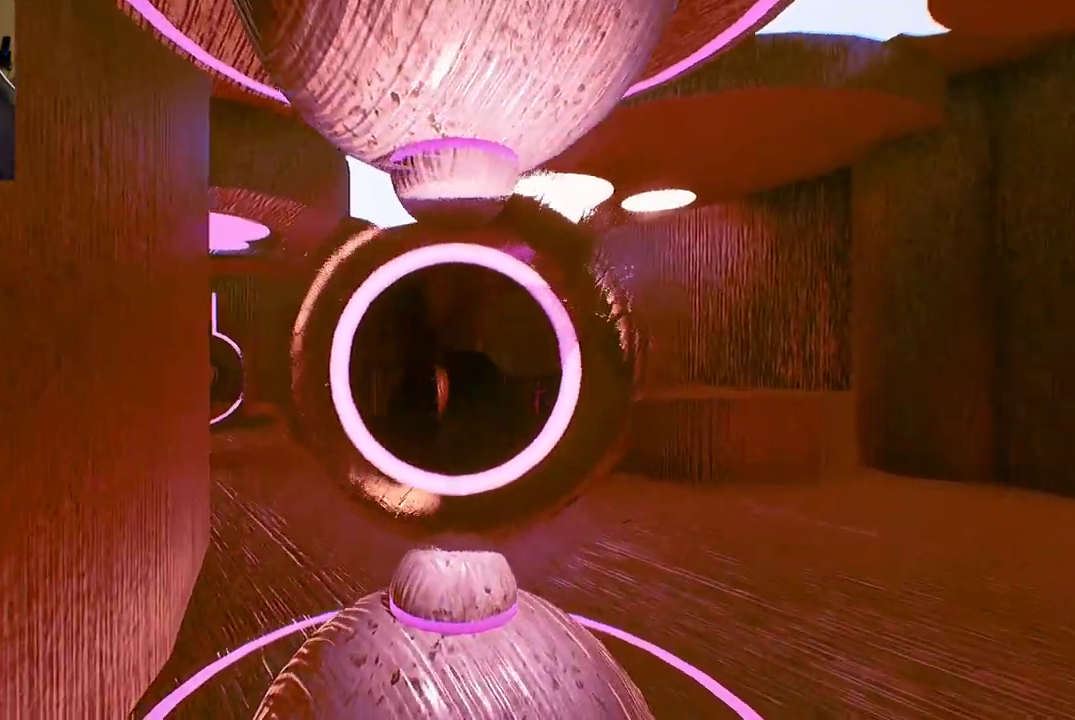
{"buttons": [], "left_stick": "center", "right_stick": "center", "events": [[33, "left_stick", "left"], [133, "left_stick", "center"], [200, "right_stick", "left"], [383, "right_stick", "center"]]}
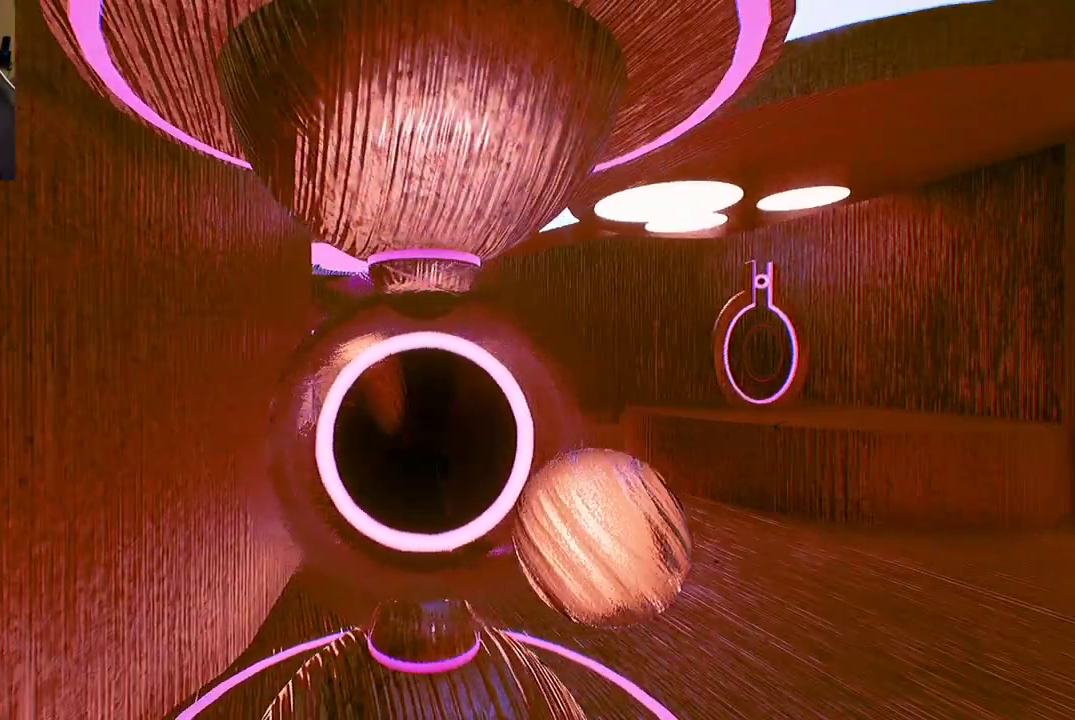
{"buttons": [], "left_stick": "center", "right_stick": "center", "events": []}
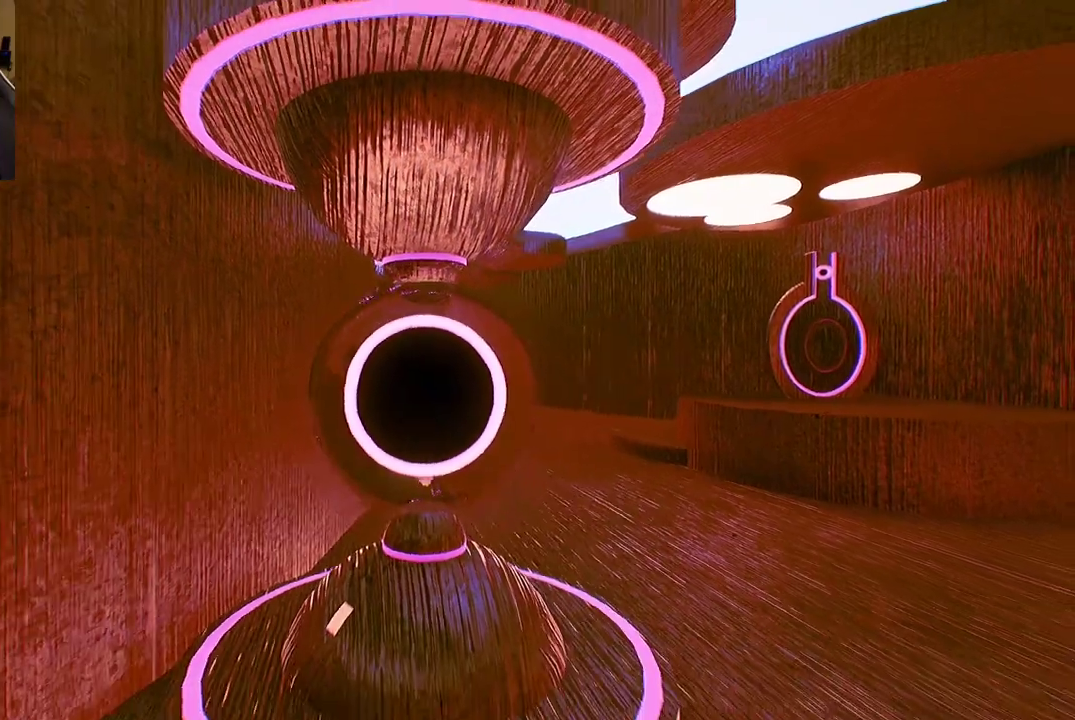
{"buttons": [], "left_stick": "center", "right_stick": "center", "events": [[117, "right_stick", "left"], [367, "right_stick", "center"]]}
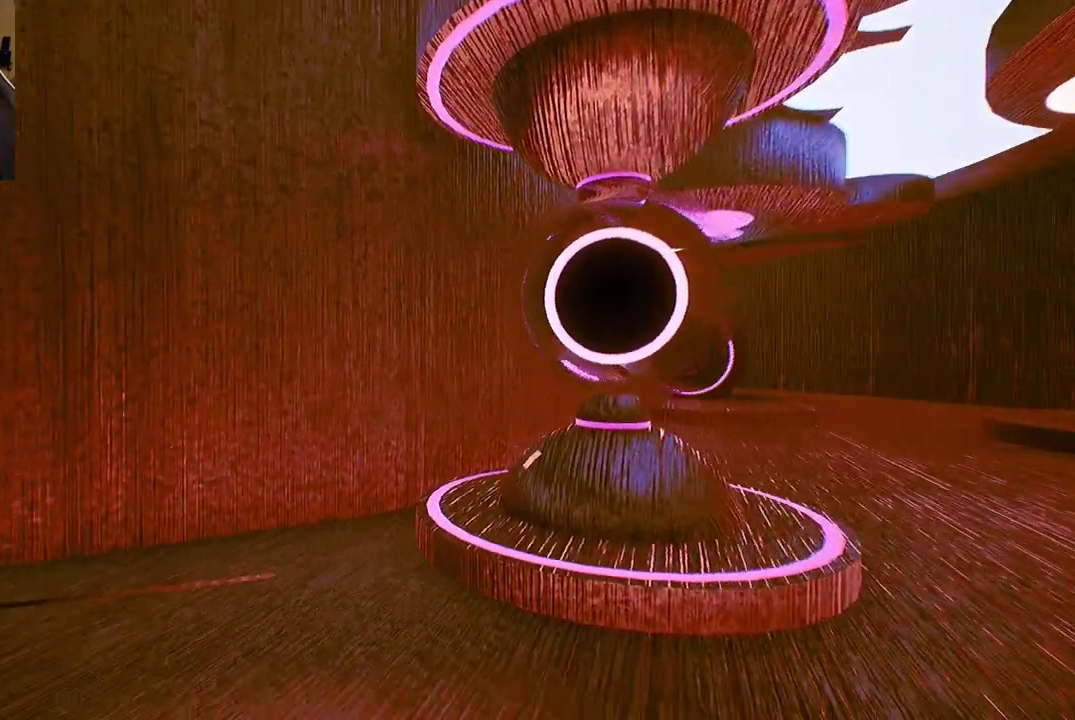
{"buttons": [], "left_stick": "right", "right_stick": "center", "events": [[483, "left_stick", "right"]]}
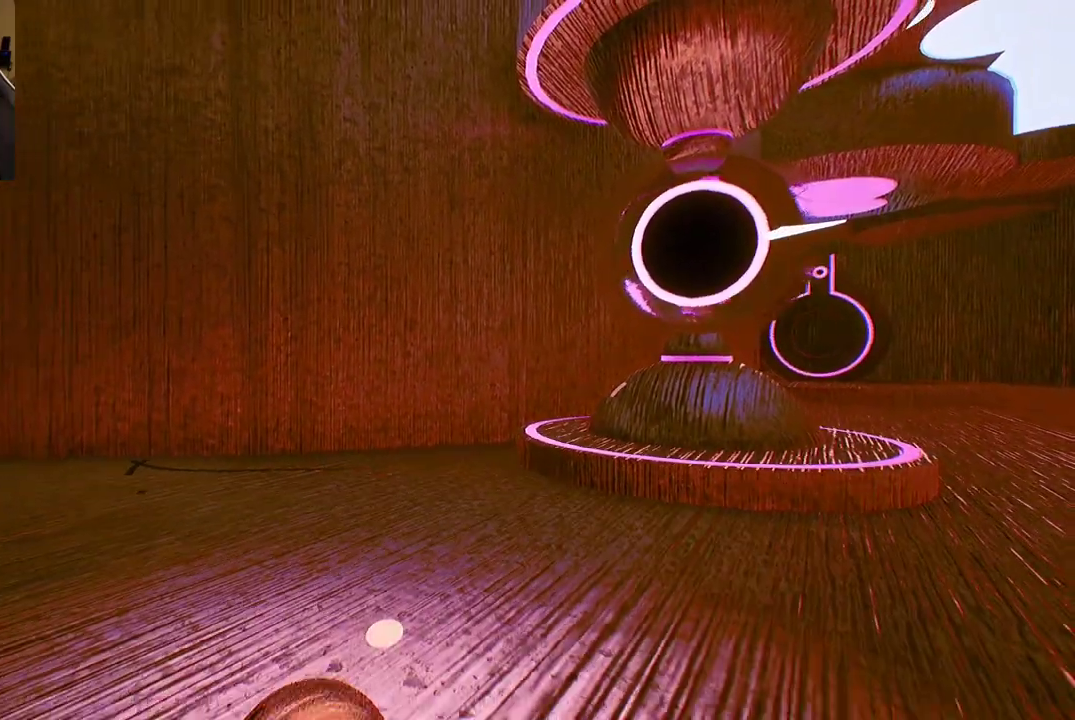
{"buttons": [], "left_stick": "up", "right_stick": "left", "events": [[83, "left_stick", "up-right"], [317, "left_stick", "up"], [467, "right_stick", "left"]]}
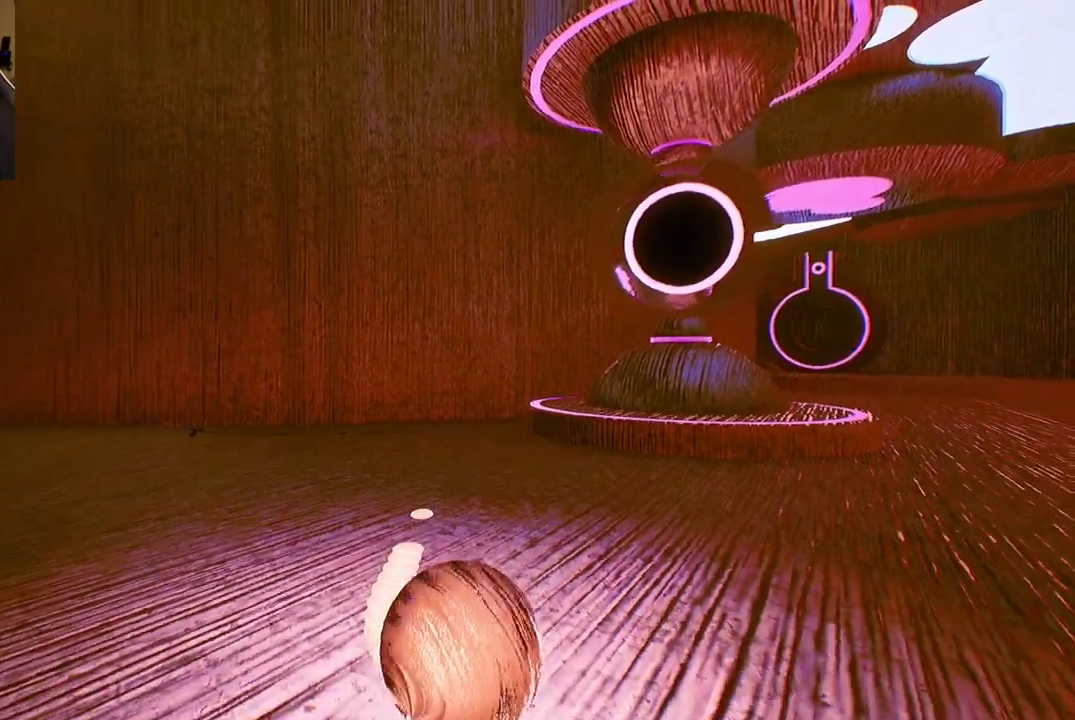
{"buttons": [], "left_stick": "up", "right_stick": "center", "events": [[233, "right_stick", "center"]]}
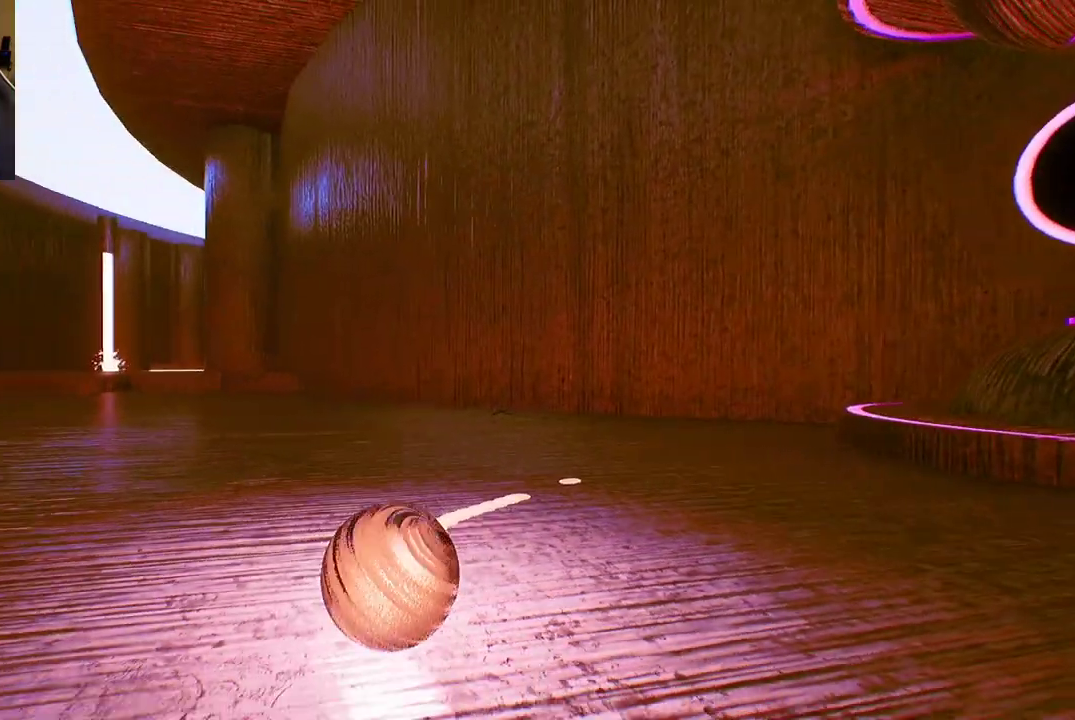
{"buttons": [], "left_stick": "up", "right_stick": "right", "events": [[383, "right_stick", "right"]]}
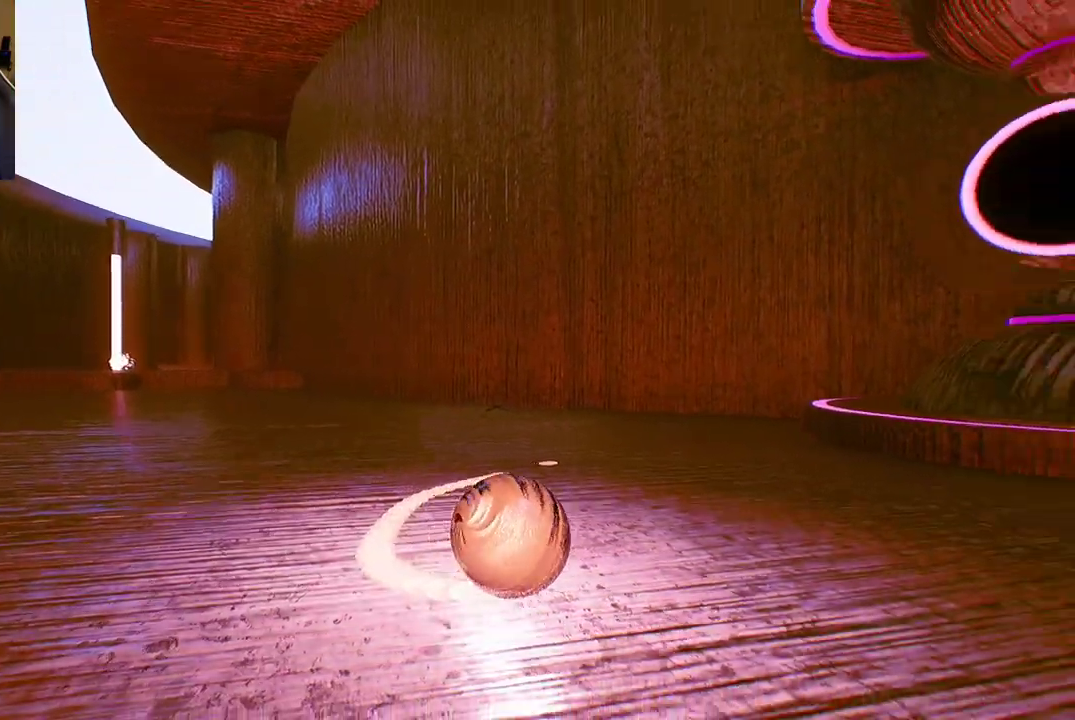
{"buttons": [], "left_stick": "up", "right_stick": "center", "events": [[200, "right_stick", "center"]]}
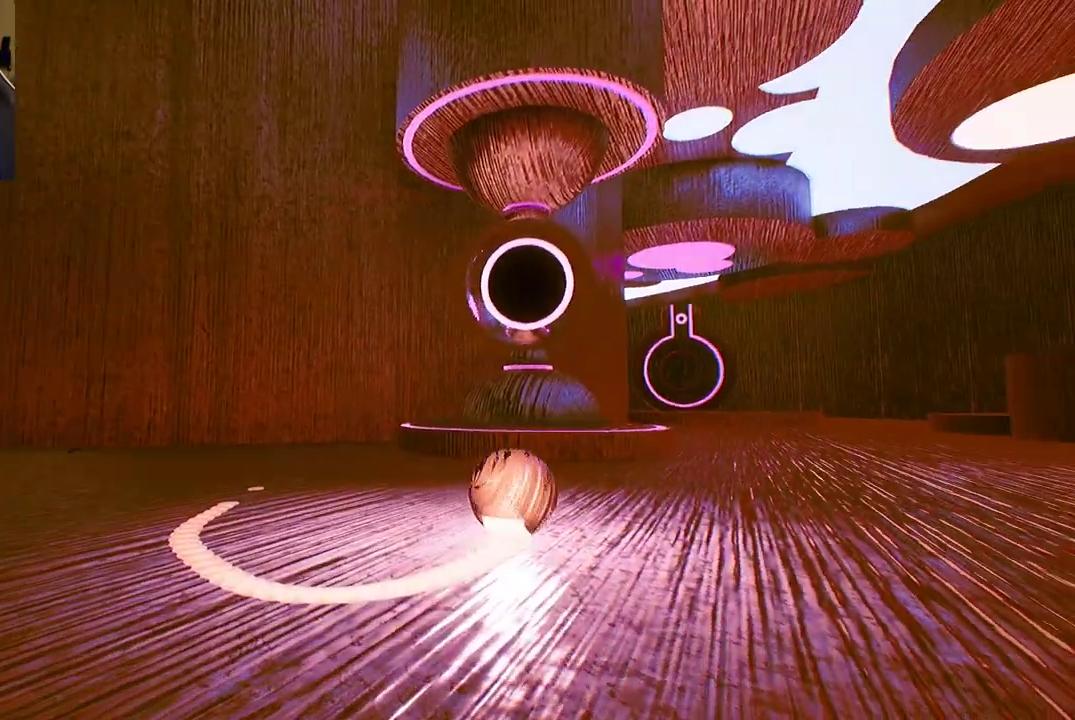
{"buttons": [], "left_stick": "up", "right_stick": "center", "events": []}
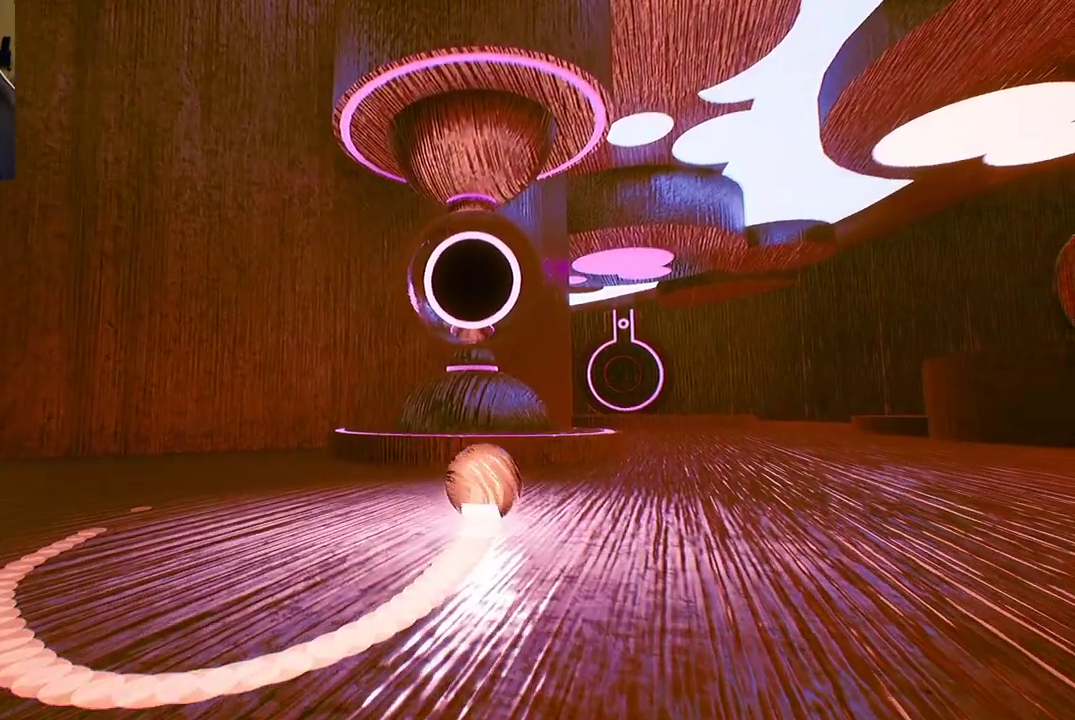
{"buttons": [], "left_stick": "up", "right_stick": "center", "events": []}
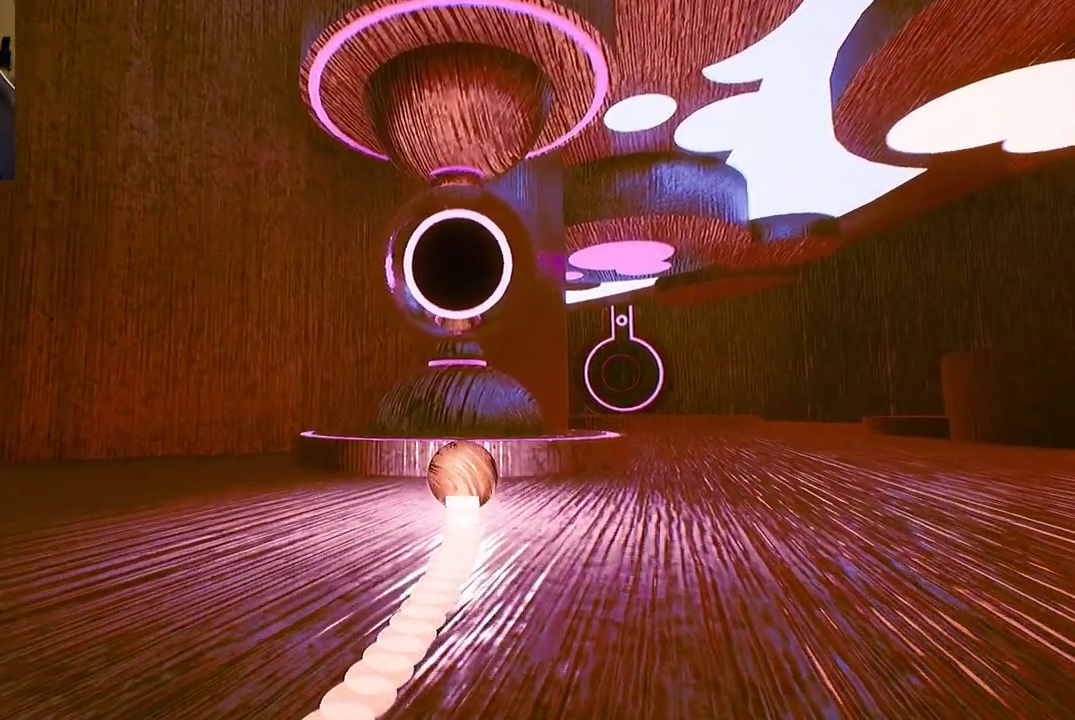
{"buttons": [], "left_stick": "up", "right_stick": "center", "events": [[67, "A", "down"], [283, "A", "up"]]}
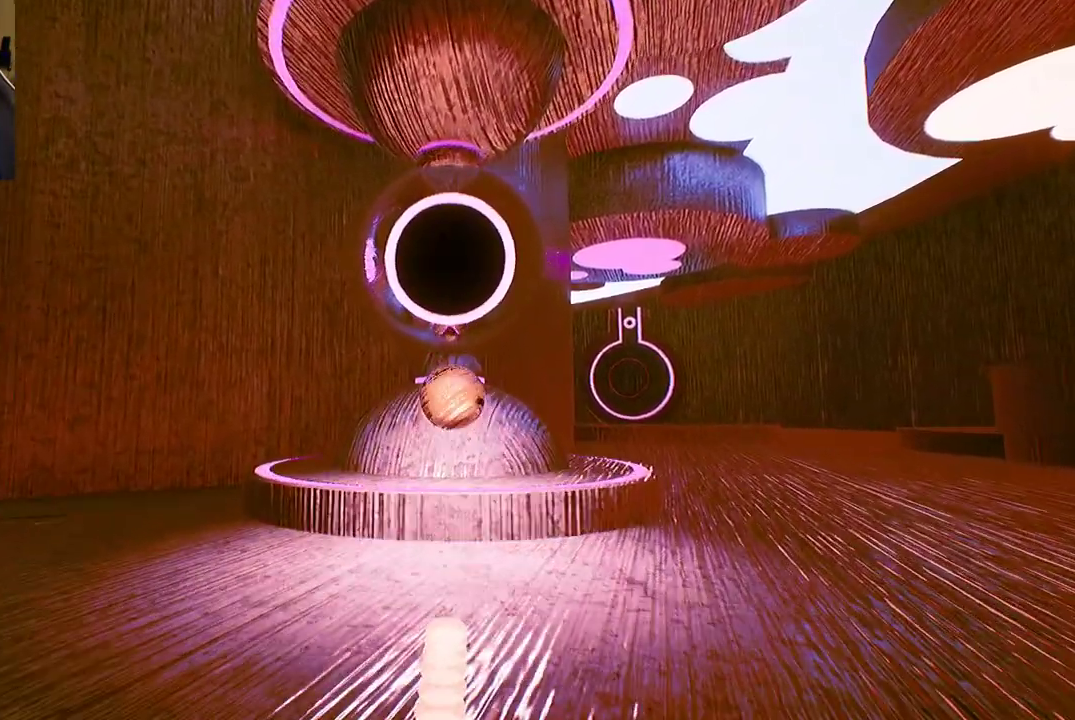
{"buttons": [], "left_stick": "up", "right_stick": "center", "events": [[433, "A", "down"], [467, "A", "up"]]}
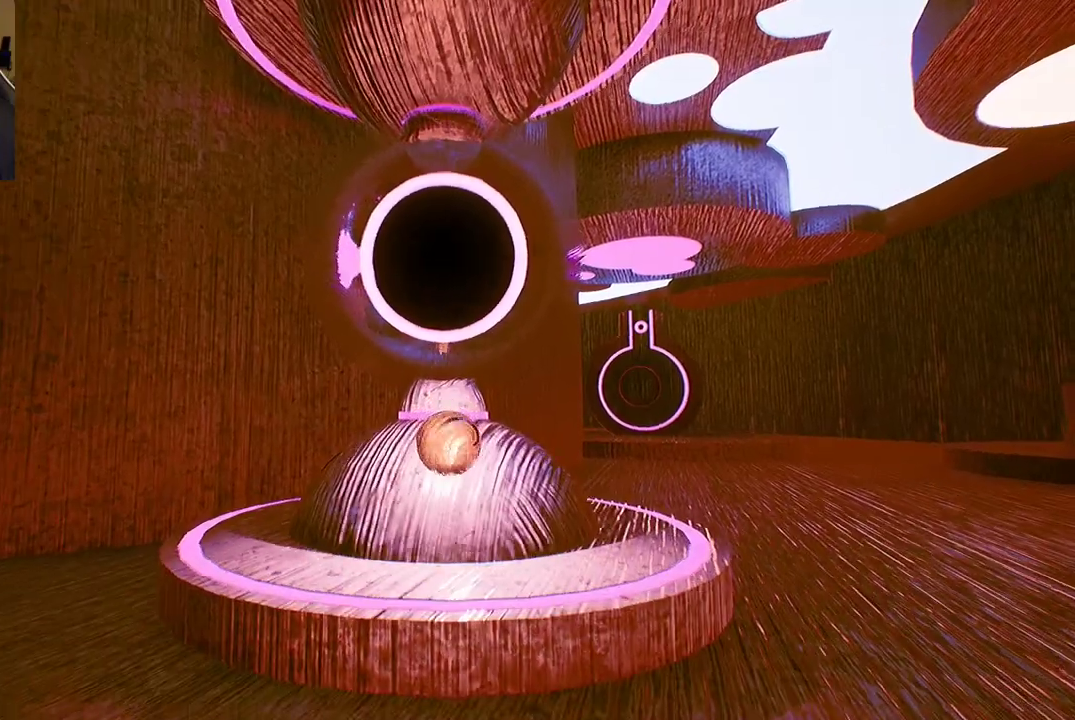
{"buttons": [], "left_stick": "center", "right_stick": "center", "events": [[50, "A", "down"], [117, "A", "up"], [217, "left_stick", "center"]]}
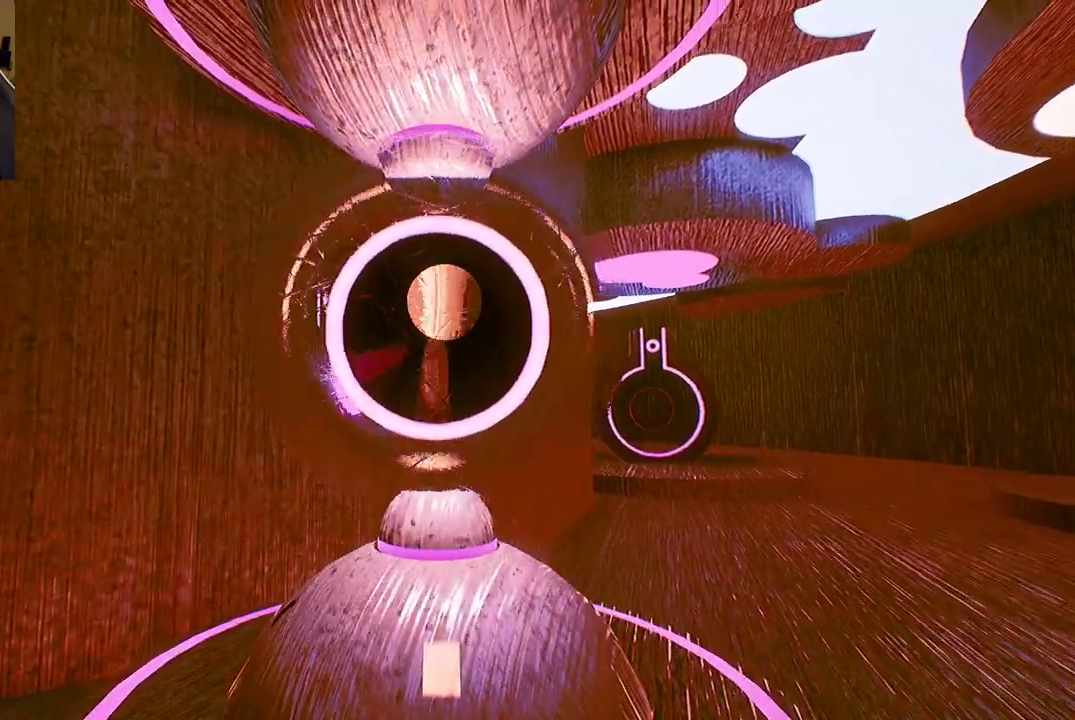
{"buttons": [], "left_stick": "center", "right_stick": "center", "events": []}
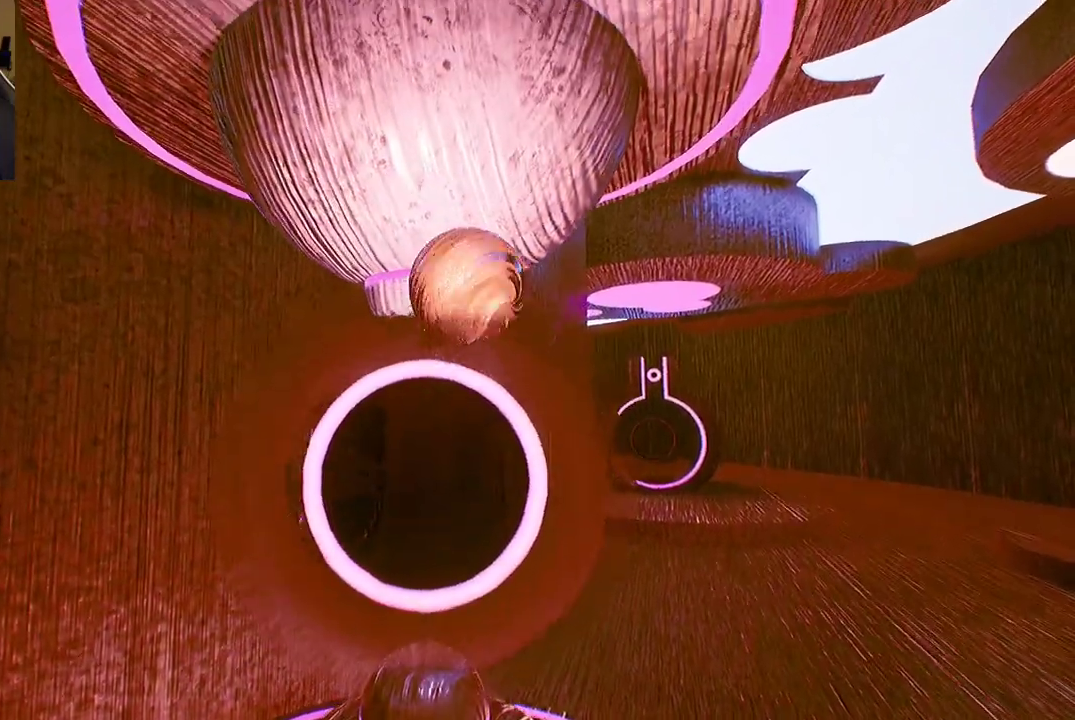
{"buttons": [], "left_stick": "left", "right_stick": "center", "events": [[417, "left_stick", "left"]]}
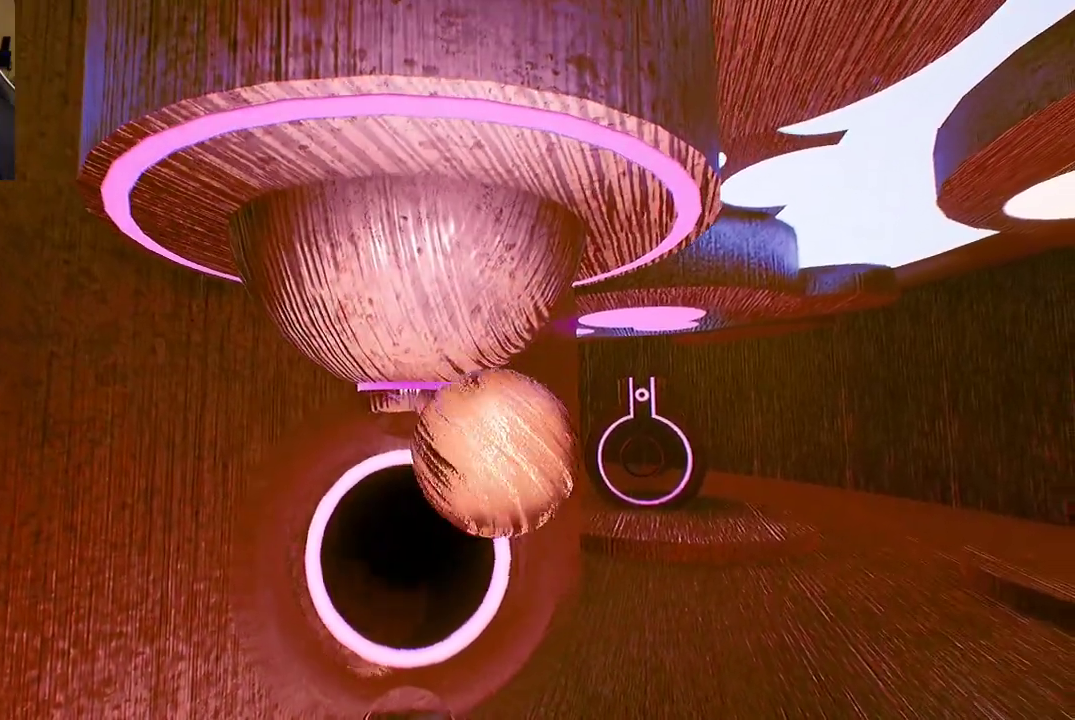
{"buttons": [], "left_stick": "down-left", "right_stick": "right", "events": [[100, "left_stick", "center"], [400, "right_stick", "right"], [450, "left_stick", "down-left"]]}
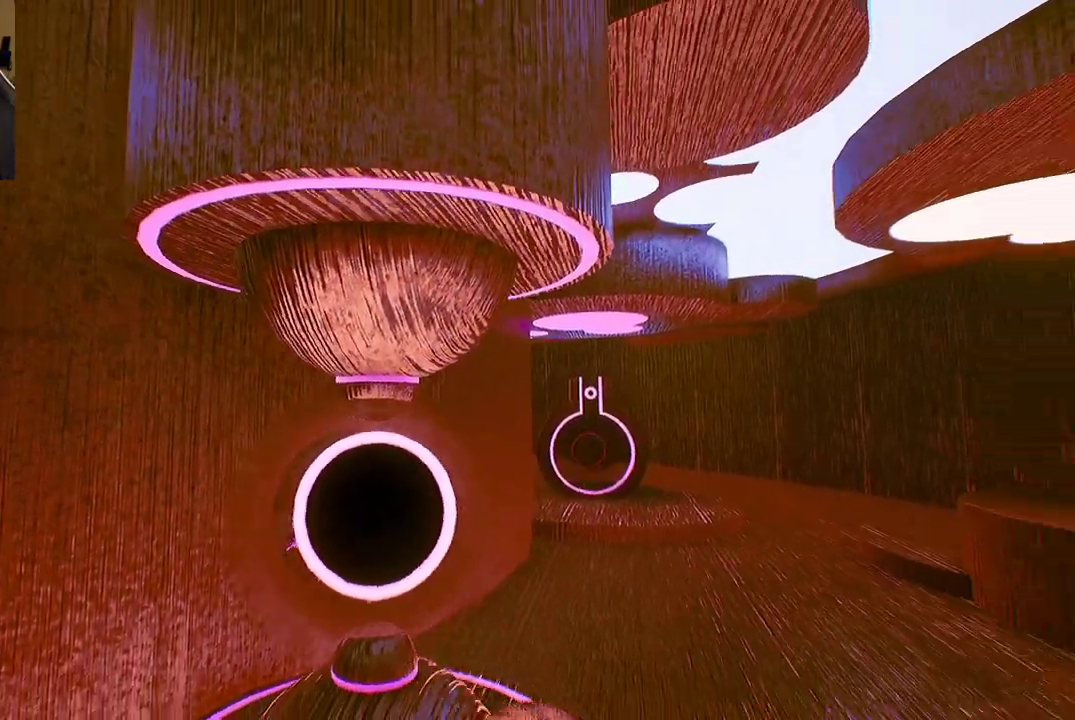
{"buttons": [], "left_stick": "down-left", "right_stick": "center", "events": [[167, "right_stick", "center"]]}
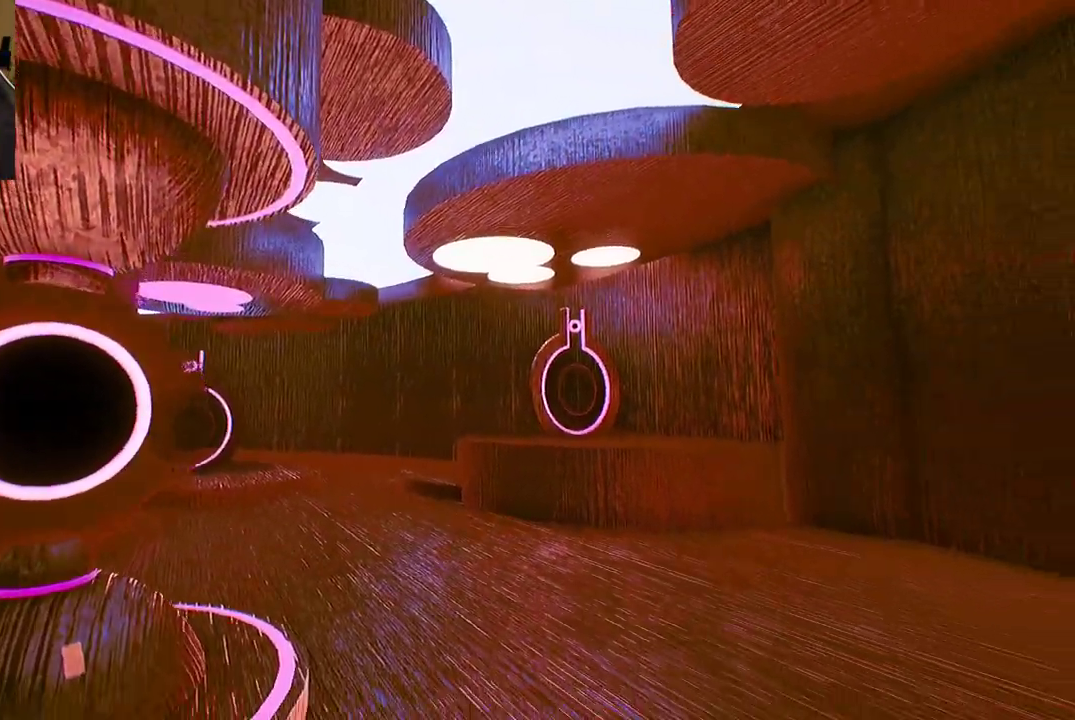
{"buttons": [], "left_stick": "down-left", "right_stick": "center", "events": []}
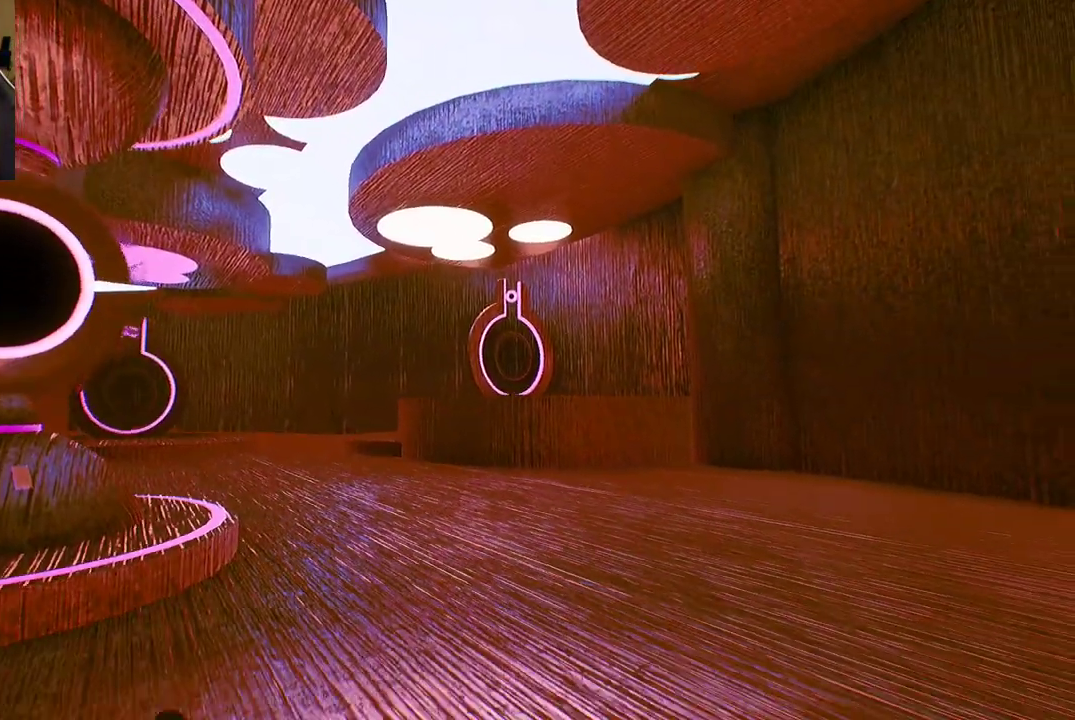
{"buttons": [], "left_stick": "left", "right_stick": "left", "events": [[117, "right_stick", "left"], [333, "left_stick", "left"]]}
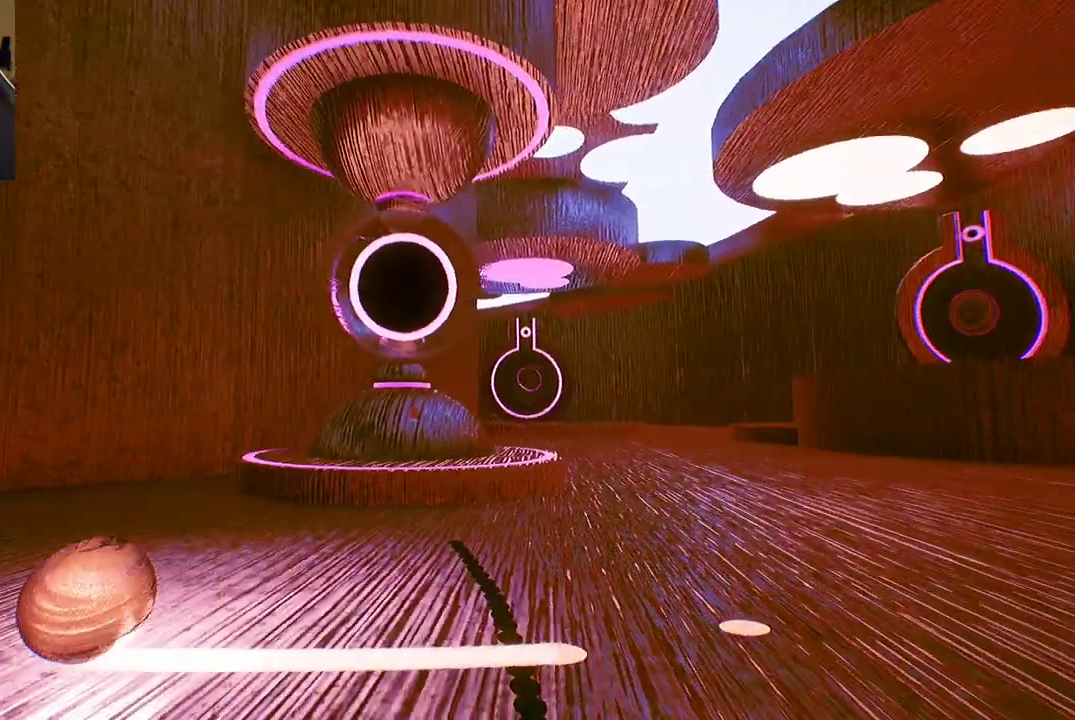
{"buttons": [], "left_stick": "up-left", "right_stick": "center", "events": [[33, "left_stick", "up-left"], [267, "right_stick", "center"]]}
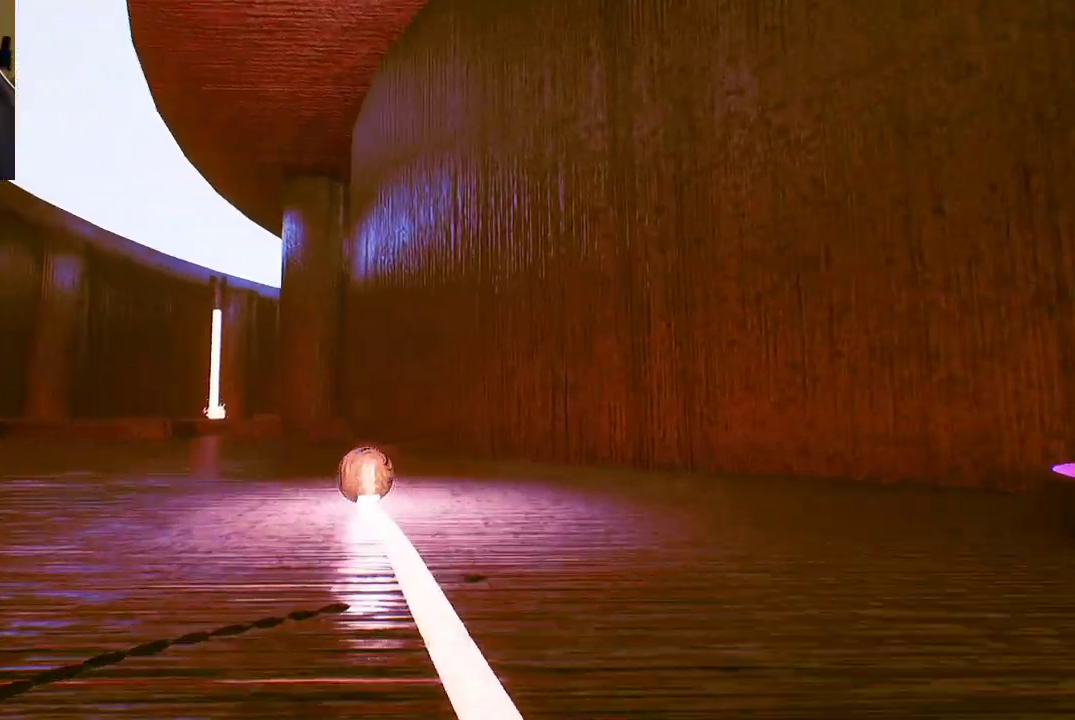
{"buttons": [], "left_stick": "up-left", "right_stick": "center", "events": []}
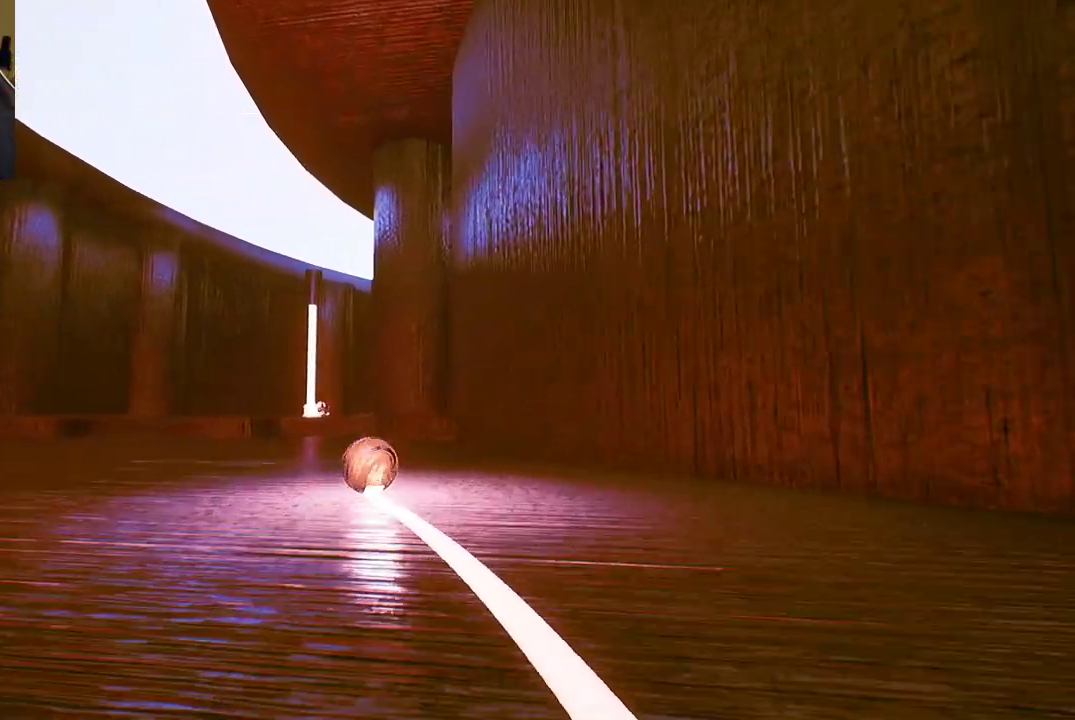
{"buttons": [], "left_stick": "center", "right_stick": "center", "events": [[167, "right_stick", "down"], [333, "right_stick", "center"], [500, "left_stick", "center"]]}
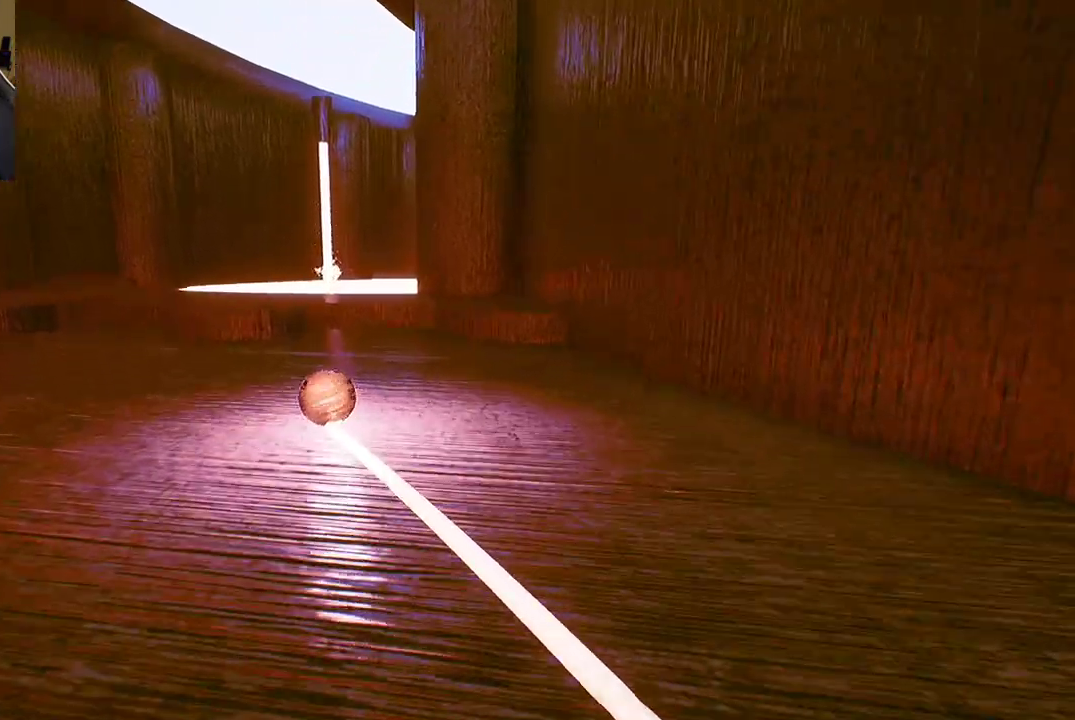
{"buttons": [], "left_stick": "center", "right_stick": "center", "events": [[50, "A", "down"], [133, "A", "up"]]}